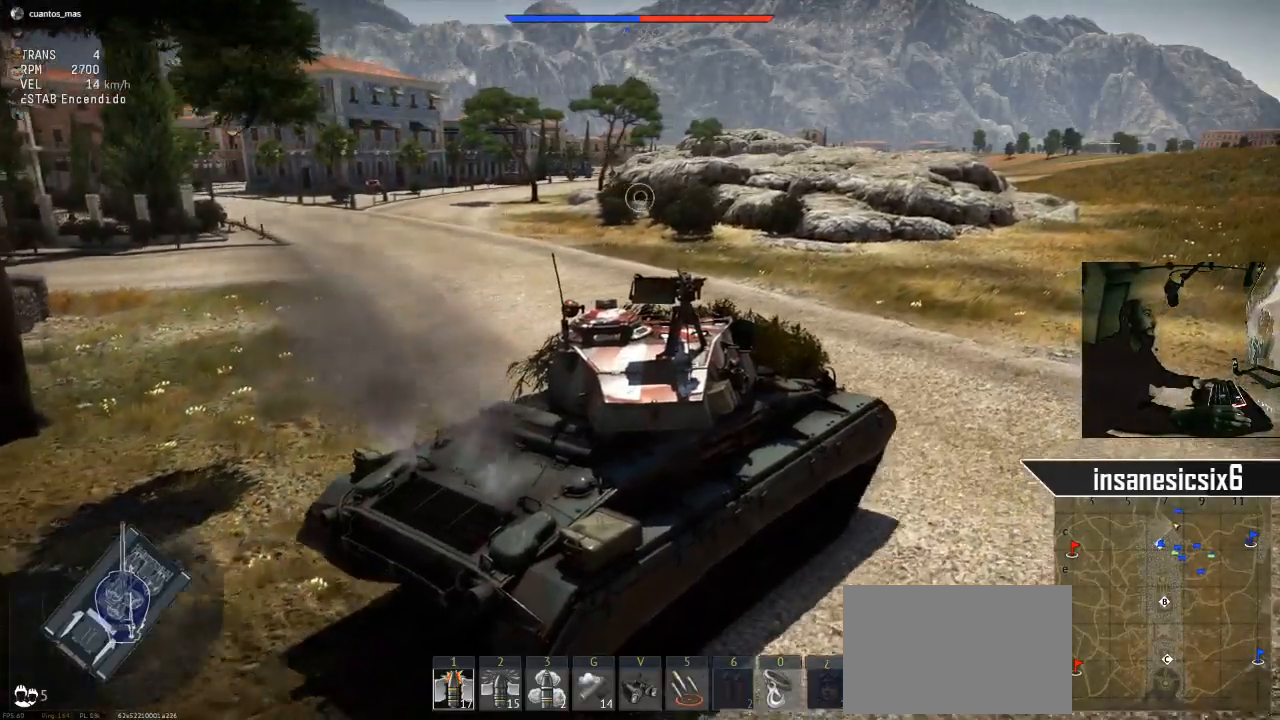
Gameplay with keyboard and mouse; each line is a JSON object with the keys and mouse buttons held at the frame after it. "events" lists presses ("down") and releases ("up") of "1", "2", "3", "4", "5", "a", "alt", "c", "caps_lock", "ctrl", "d", "e", "f", "g", "q", "r", "s", "shift", "space", "t", "tab", "v", "w", "x", "z", "mouse_left", "mouse_wheel" and "mouse_right" between this image and that frame as [ms after this image, input, new state], when the widget could be followed in between. "mouse_left", "mouse_wheel", "mouse_right" = the "left", "wheel", "right" buttons of the "mouse" list. No other keys are recorded. "wheel" means that the mouse wheel is clicked or scrolled. "mouse_move" is the direction in which the mouse moves at that frame (one of eight, or "still"), when it could be read.
{"keys": ["w"], "mouse": [], "mouse_move": "still", "events": []}
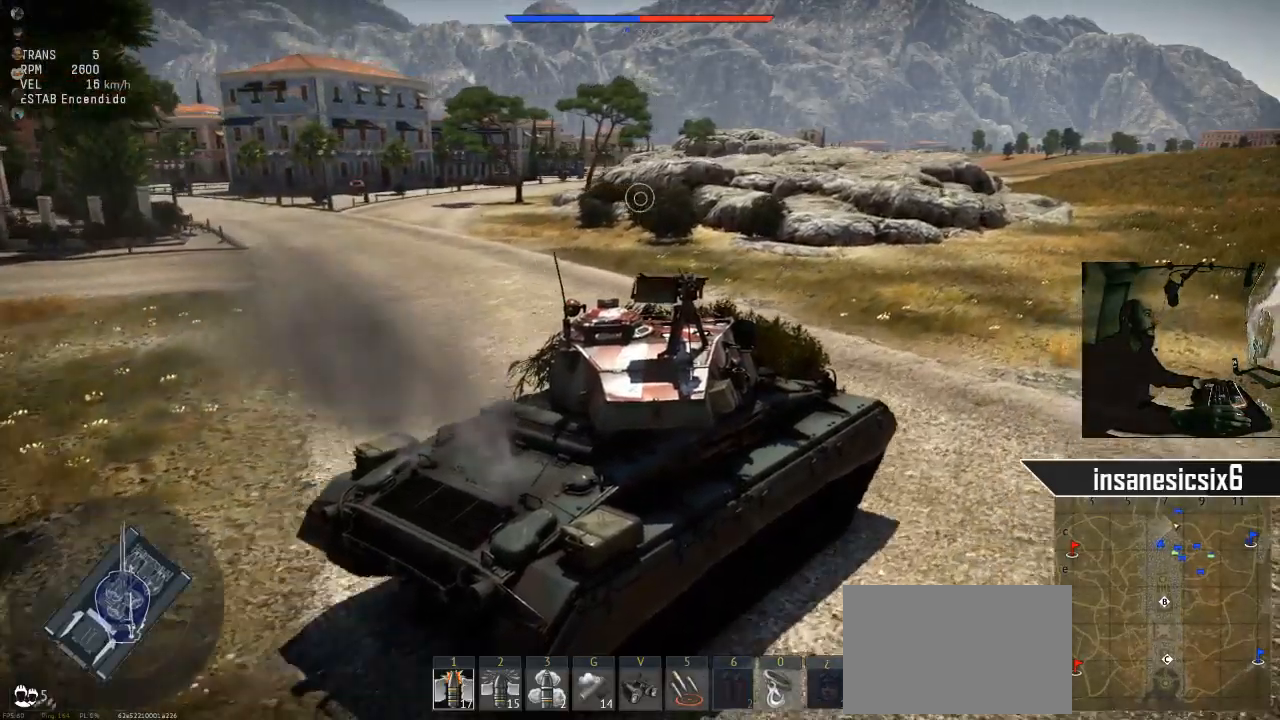
{"keys": ["w"], "mouse": [], "mouse_move": "still", "events": []}
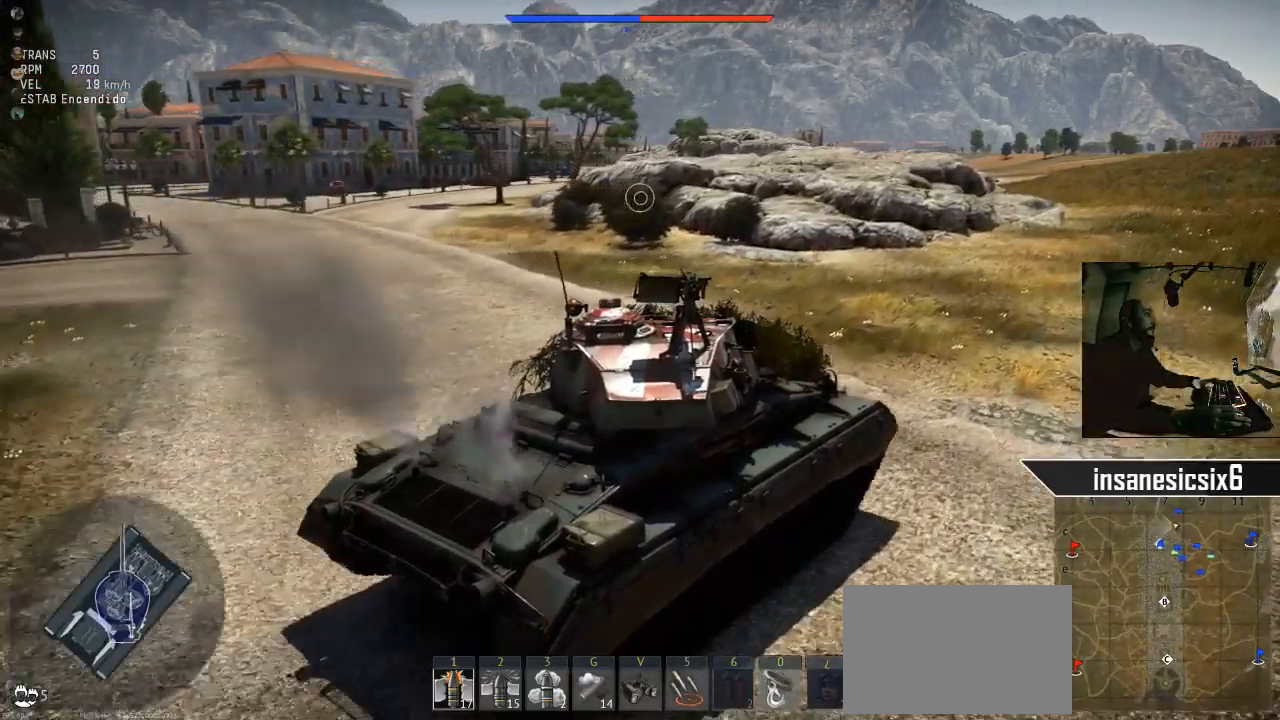
{"keys": ["w"], "mouse": [], "mouse_move": "right", "events": []}
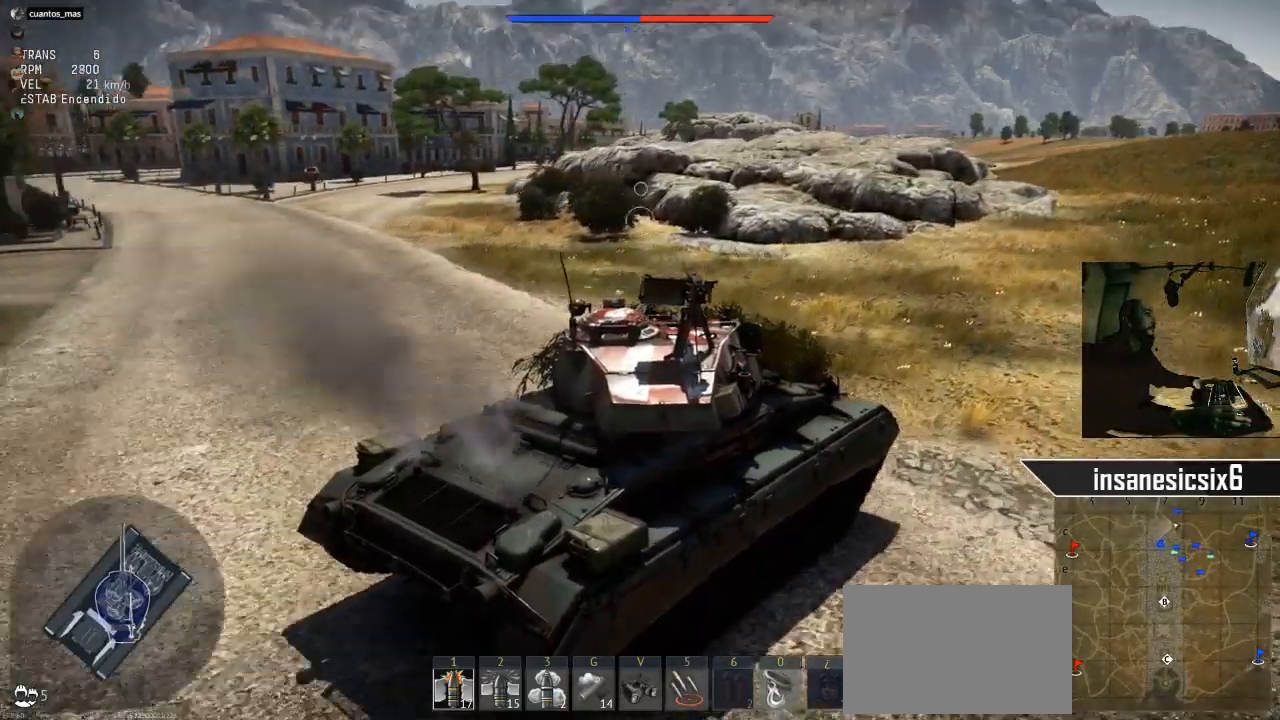
{"keys": ["w"], "mouse": [], "mouse_move": "still", "events": []}
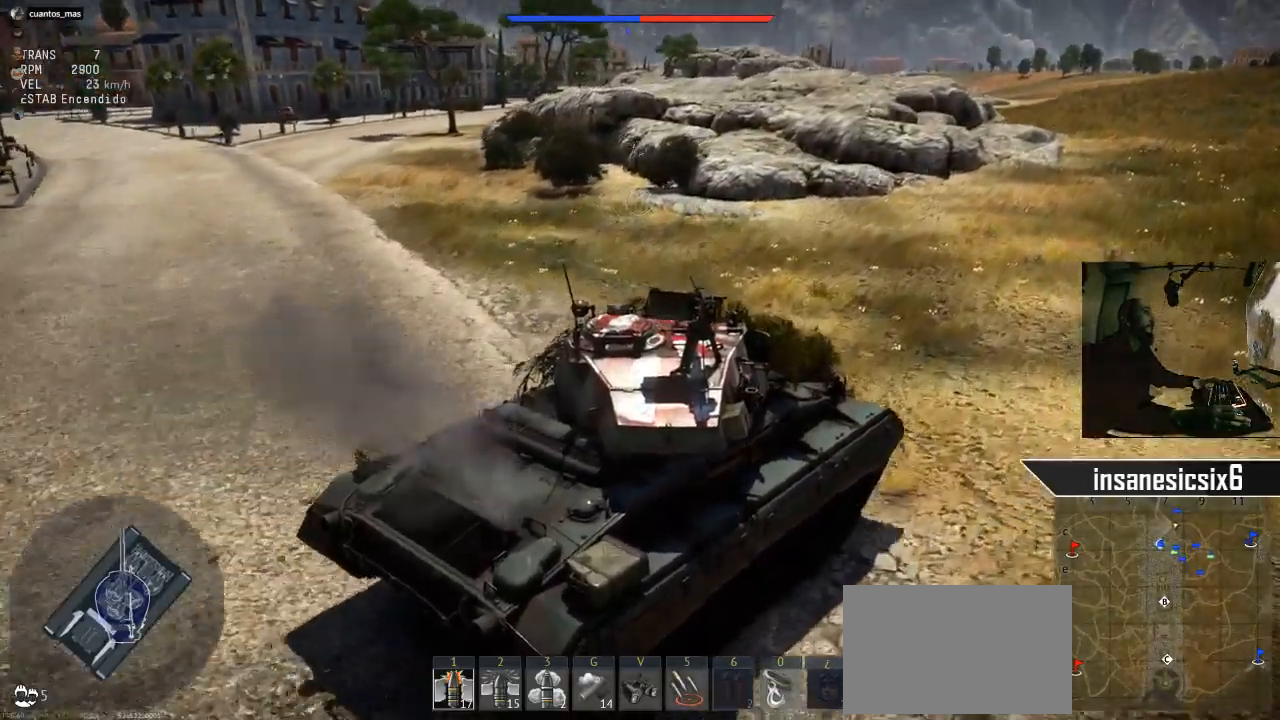
{"keys": ["w"], "mouse": [], "mouse_move": "still", "events": []}
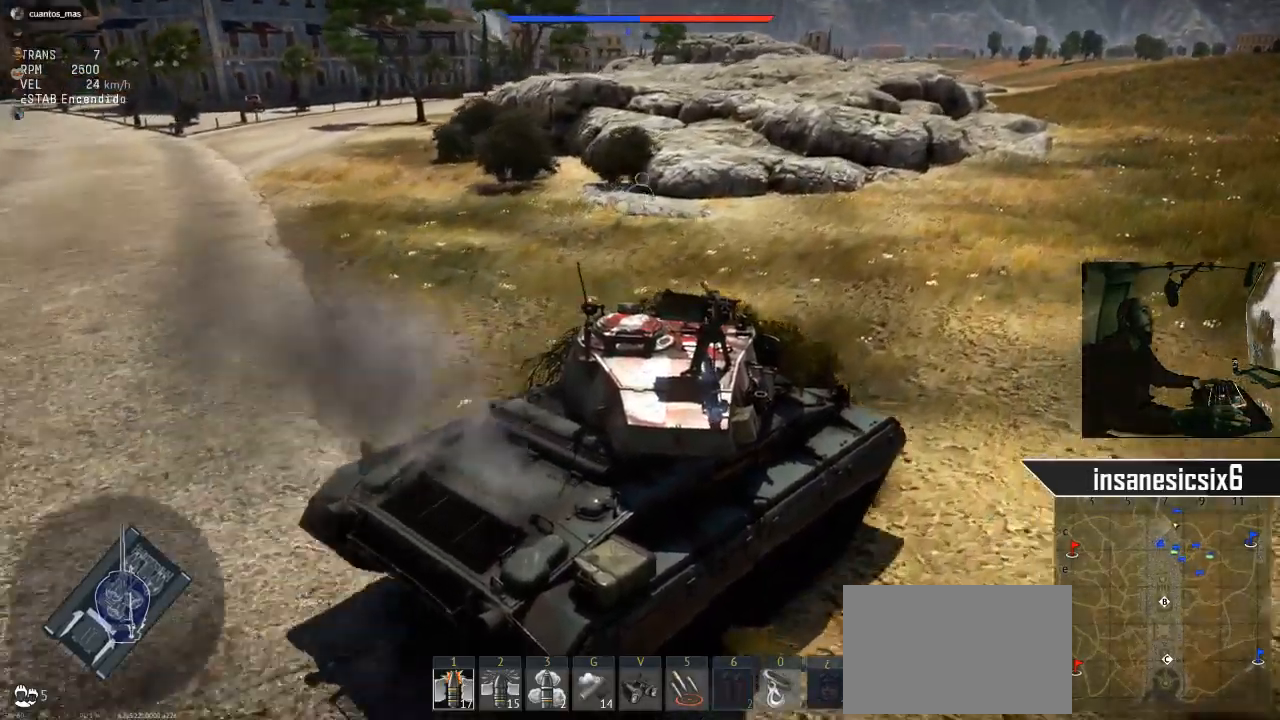
{"keys": ["w"], "mouse": [], "mouse_move": "still", "events": []}
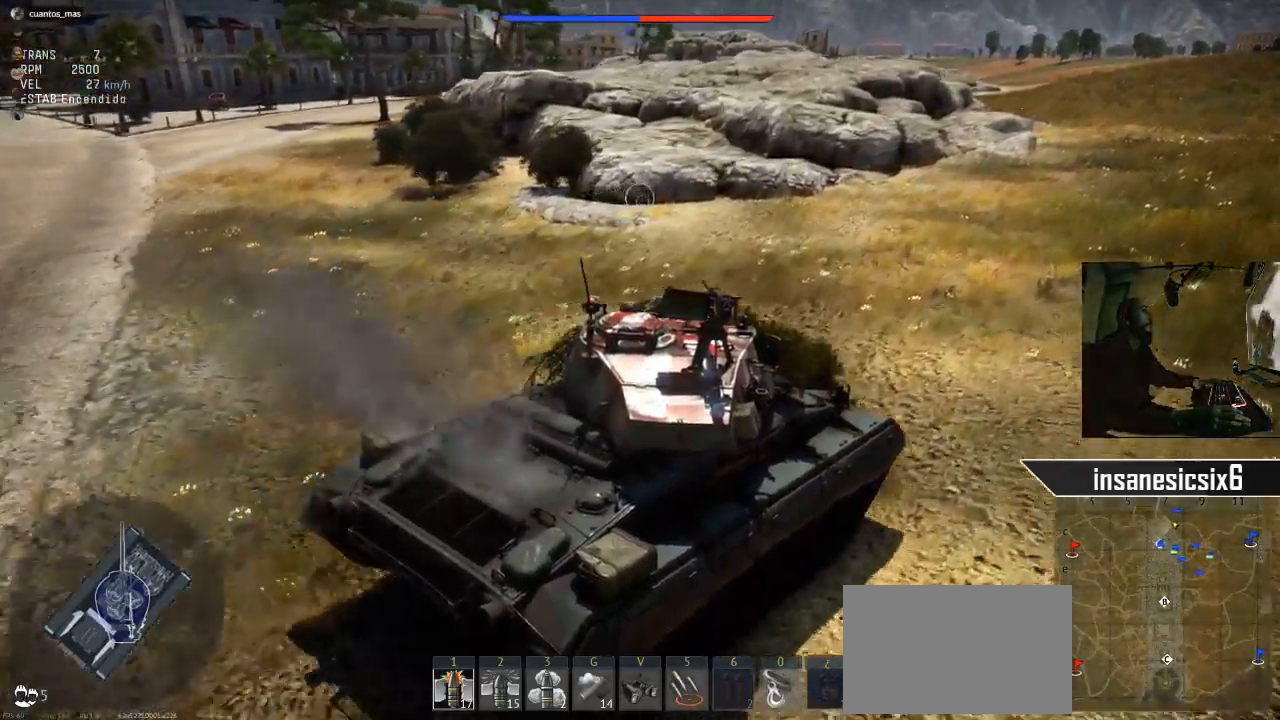
{"keys": ["w"], "mouse": [], "mouse_move": "up-right", "events": [[317, "a", "down"], [417, "a", "up"]]}
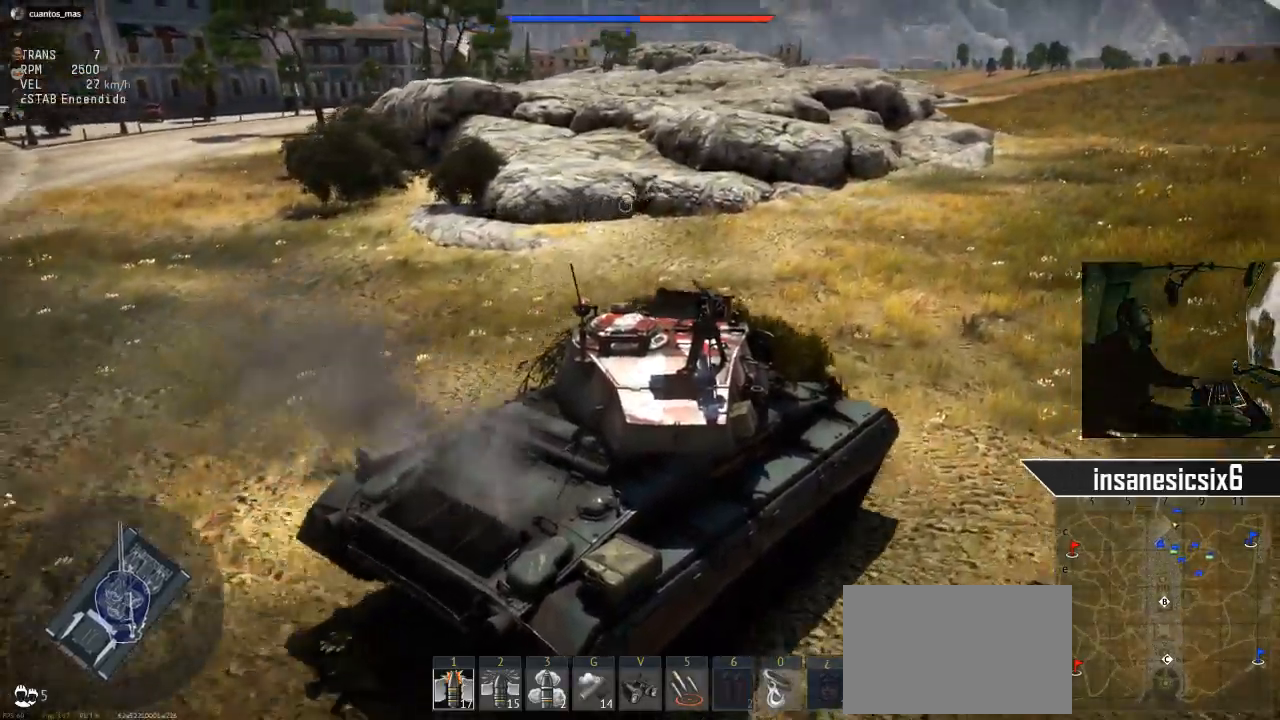
{"keys": ["w"], "mouse": [], "mouse_move": "still", "events": []}
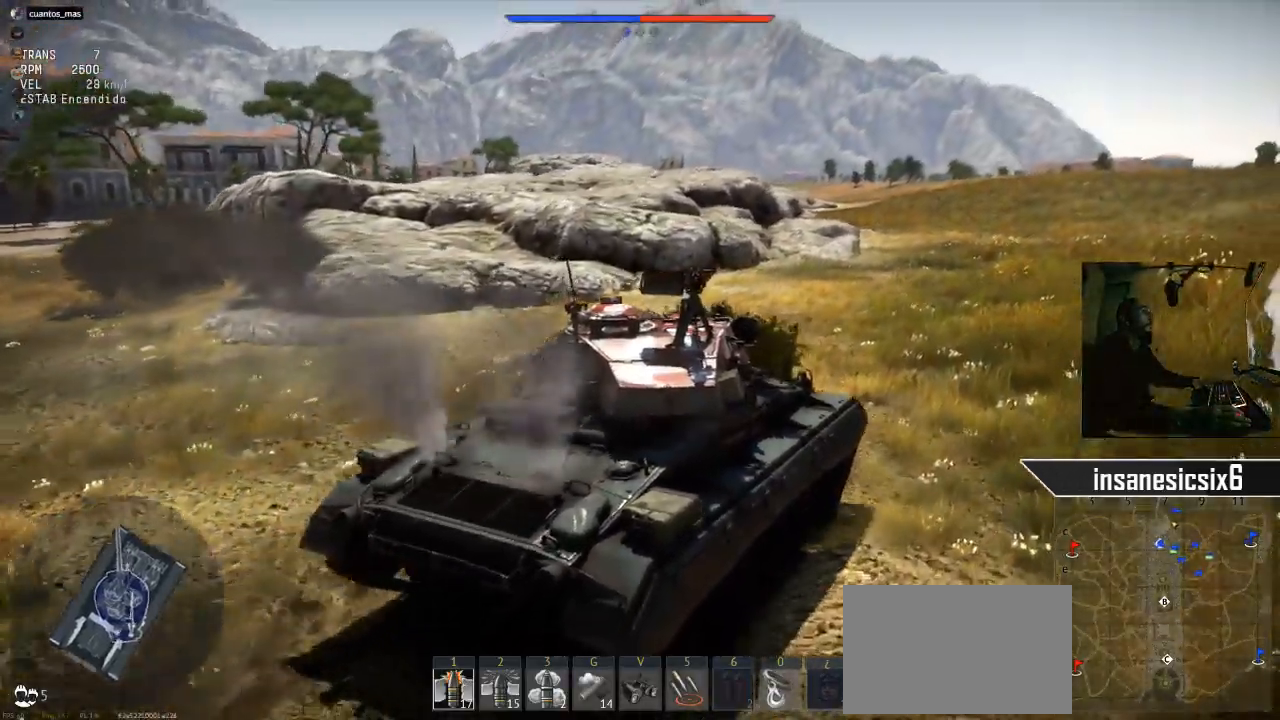
{"keys": ["w"], "mouse": [], "mouse_move": "still", "events": []}
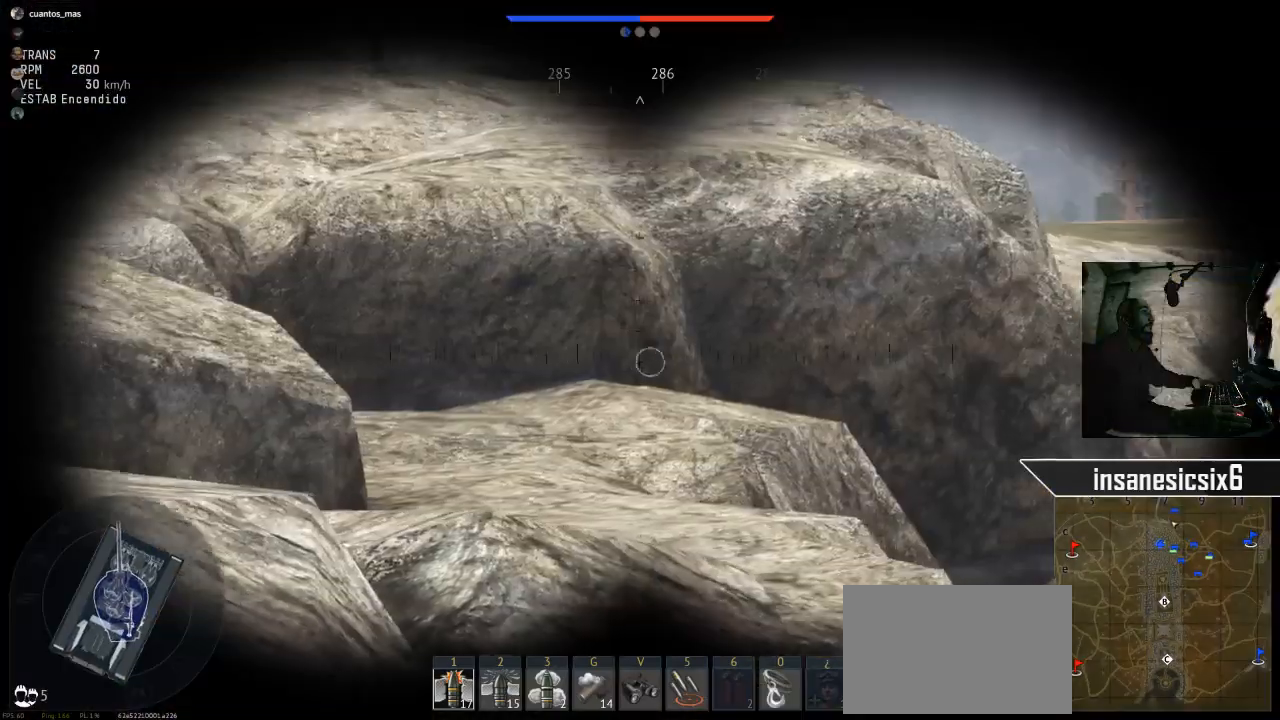
{"keys": ["w"], "mouse": [], "mouse_move": "up-right", "events": [[217, "w", "up"], [367, "w", "down"]]}
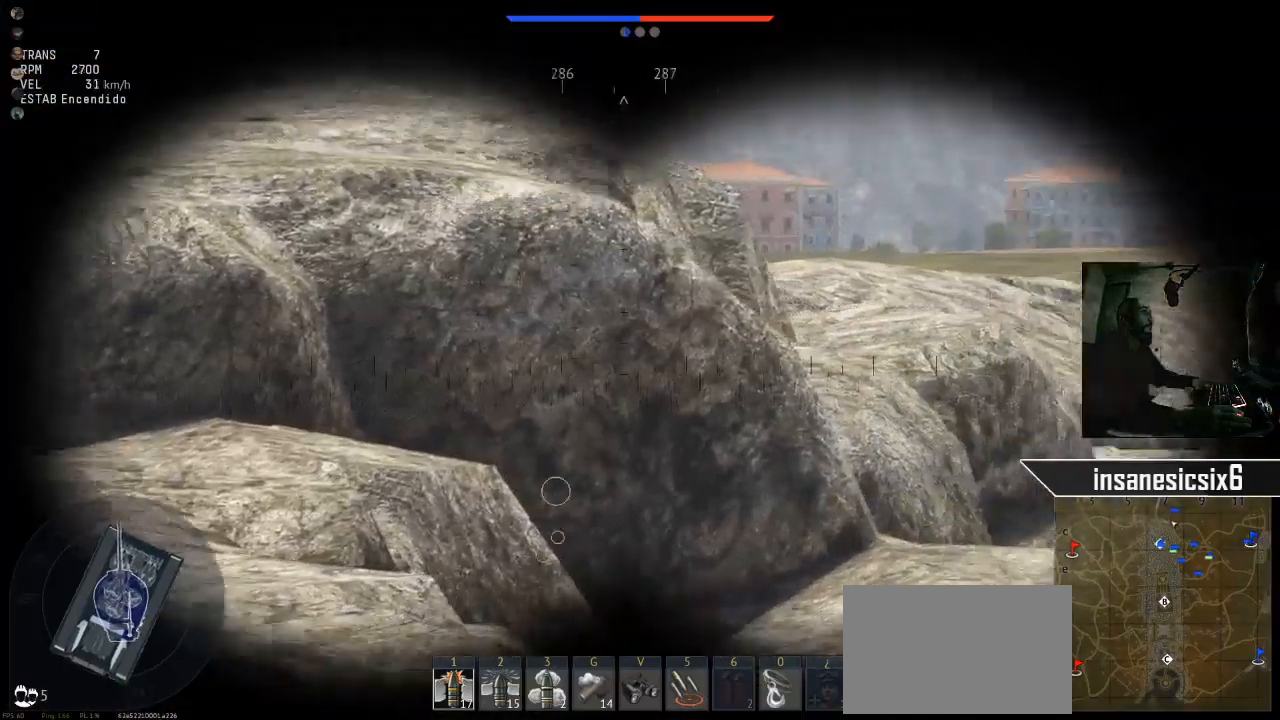
{"keys": [], "mouse": [], "mouse_move": "still", "events": [[100, "w", "up"]]}
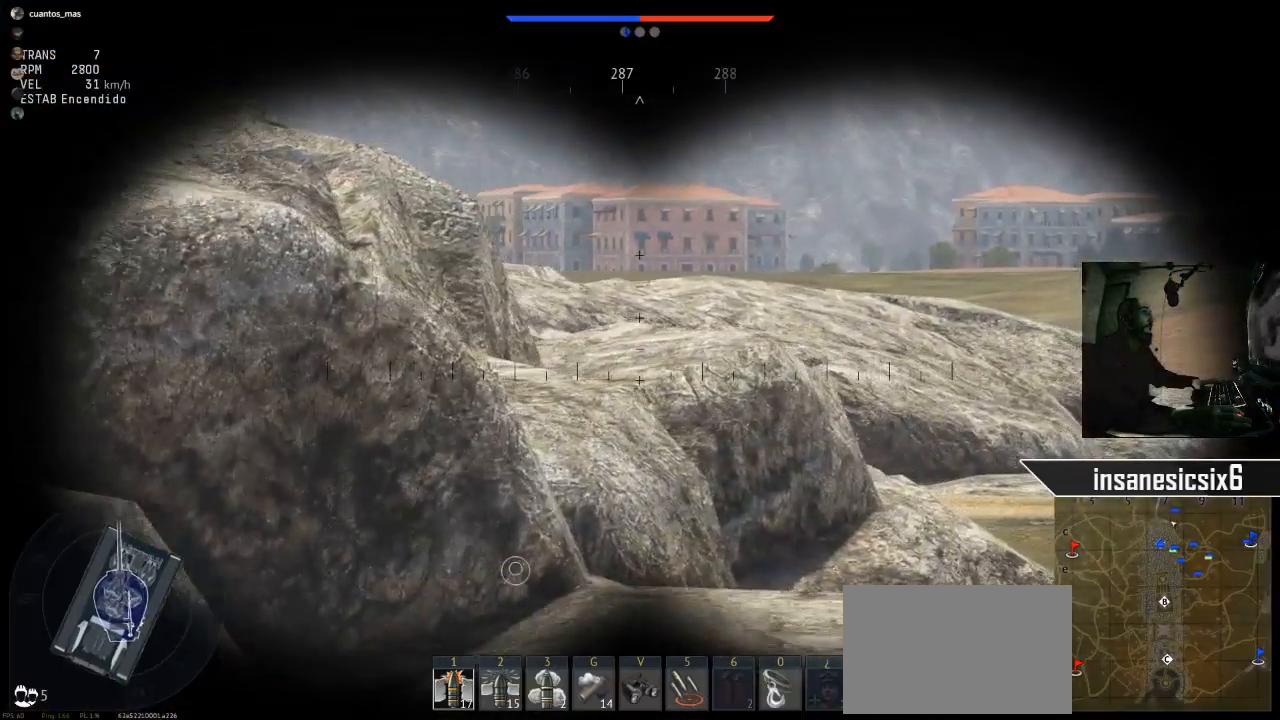
{"keys": [], "mouse": [], "mouse_move": "left", "events": []}
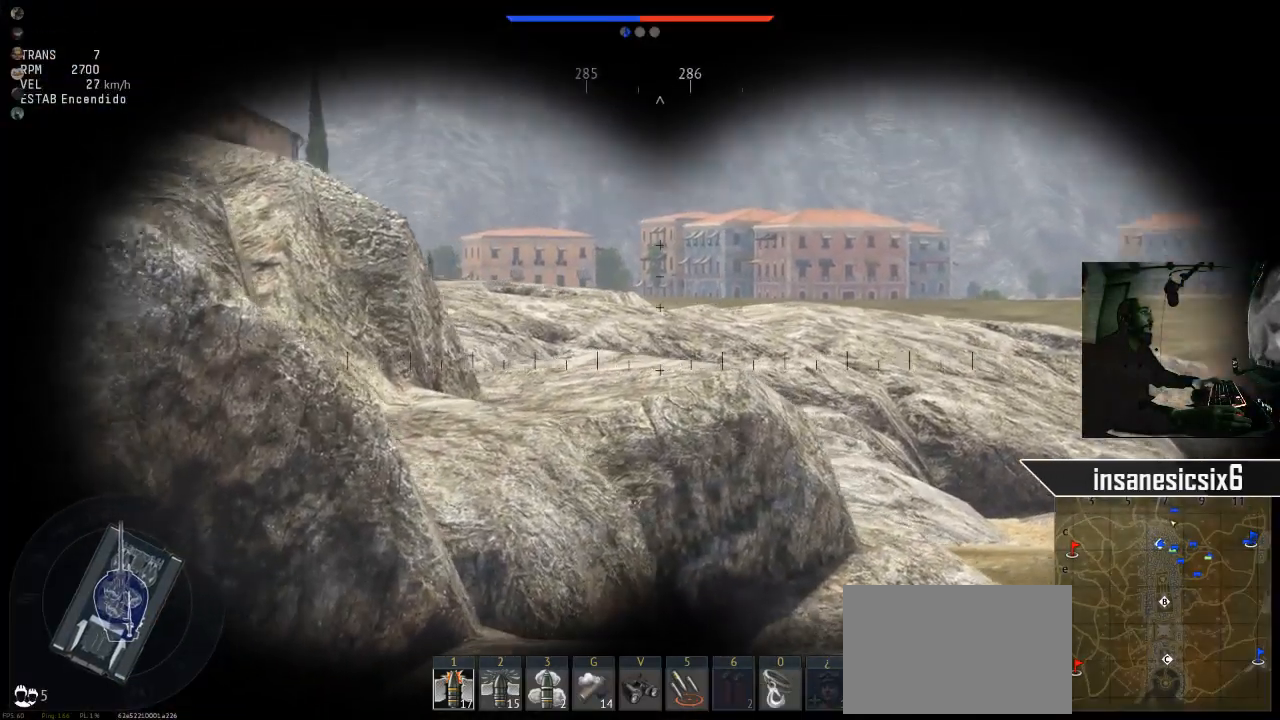
{"keys": [], "mouse": [], "mouse_move": "right", "events": []}
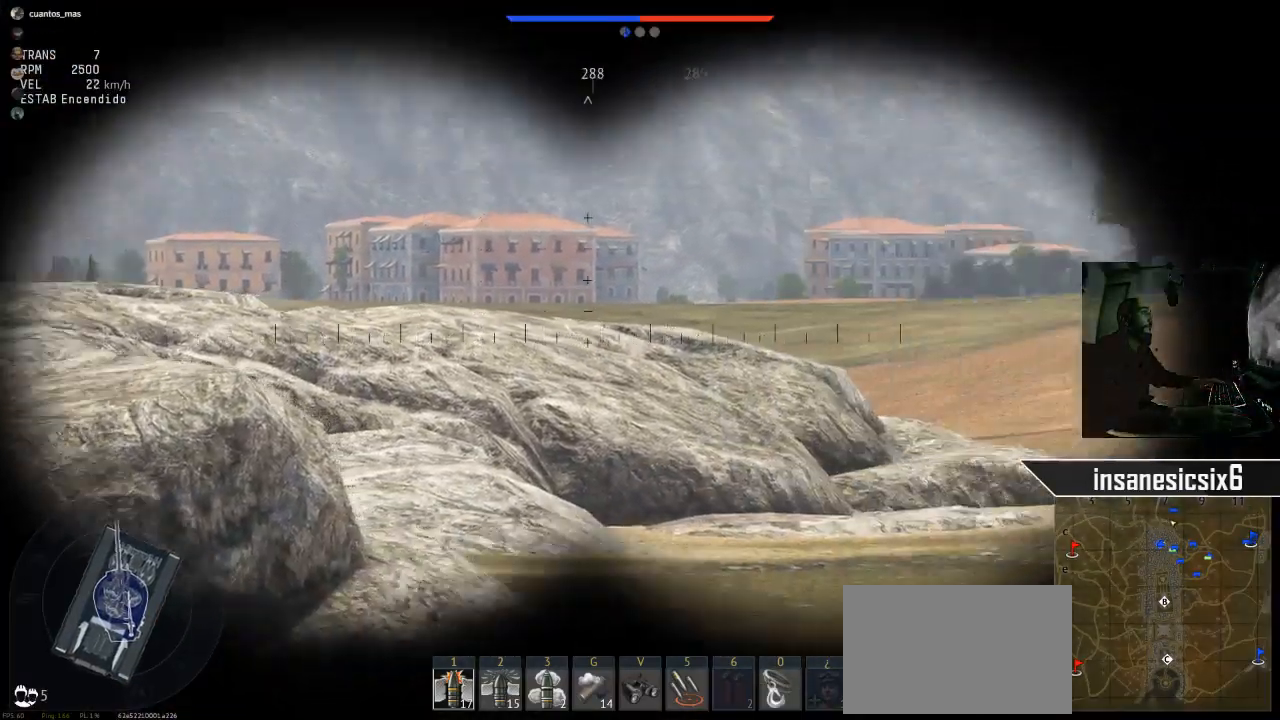
{"keys": ["a", "w"], "mouse": [], "mouse_move": "still", "events": [[284, "w", "down"], [334, "a", "down"]]}
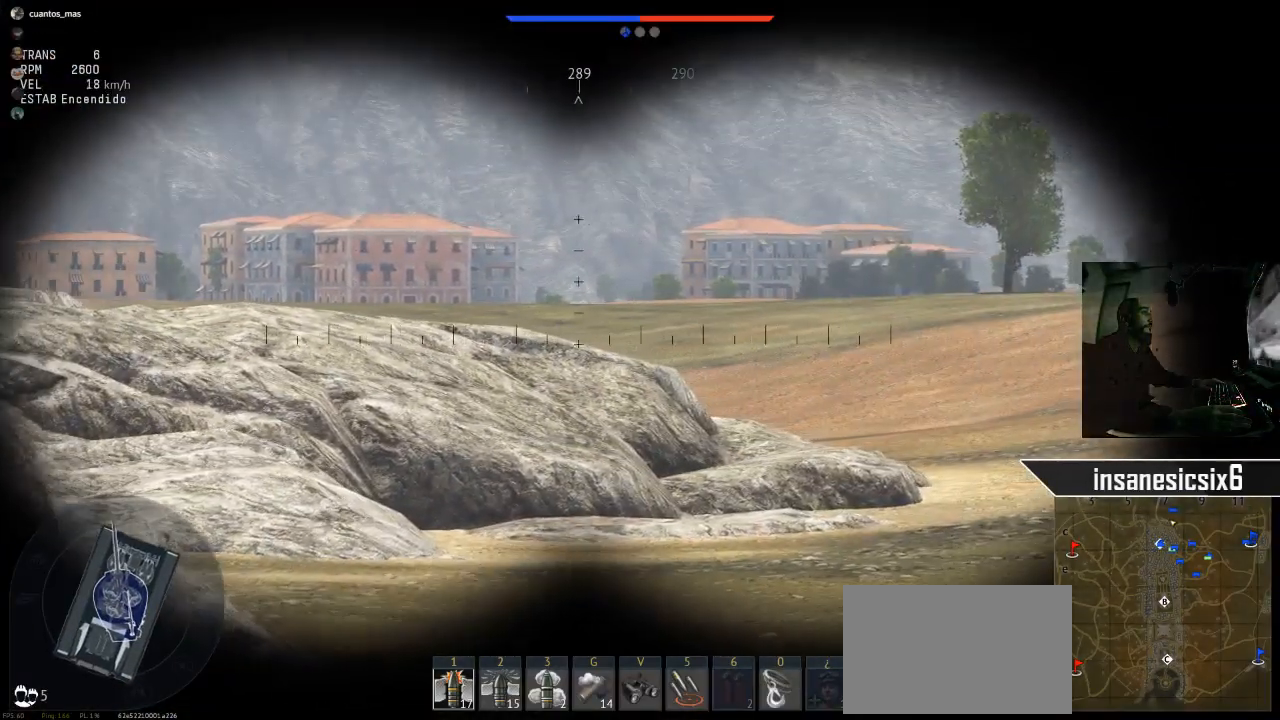
{"keys": ["w"], "mouse": [], "mouse_move": "left", "events": [[100, "a", "up"]]}
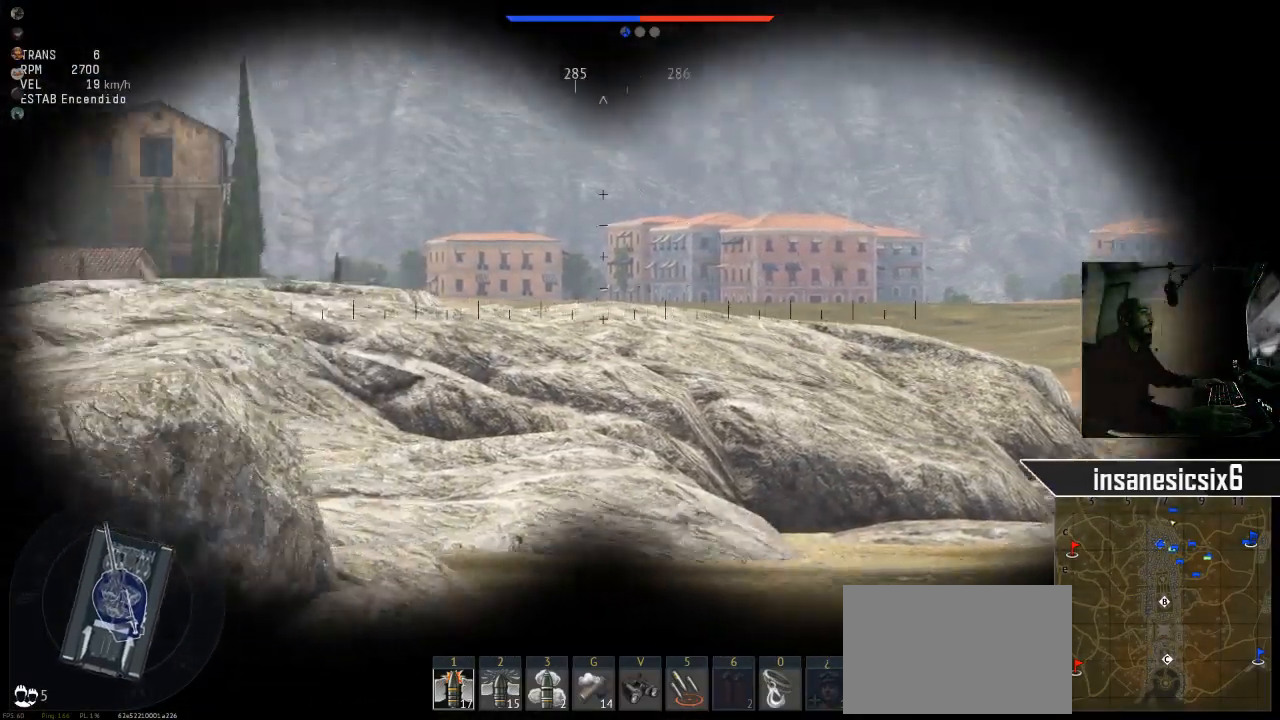
{"keys": ["a", "w"], "mouse": [], "mouse_move": "still", "events": [[401, "a", "down"]]}
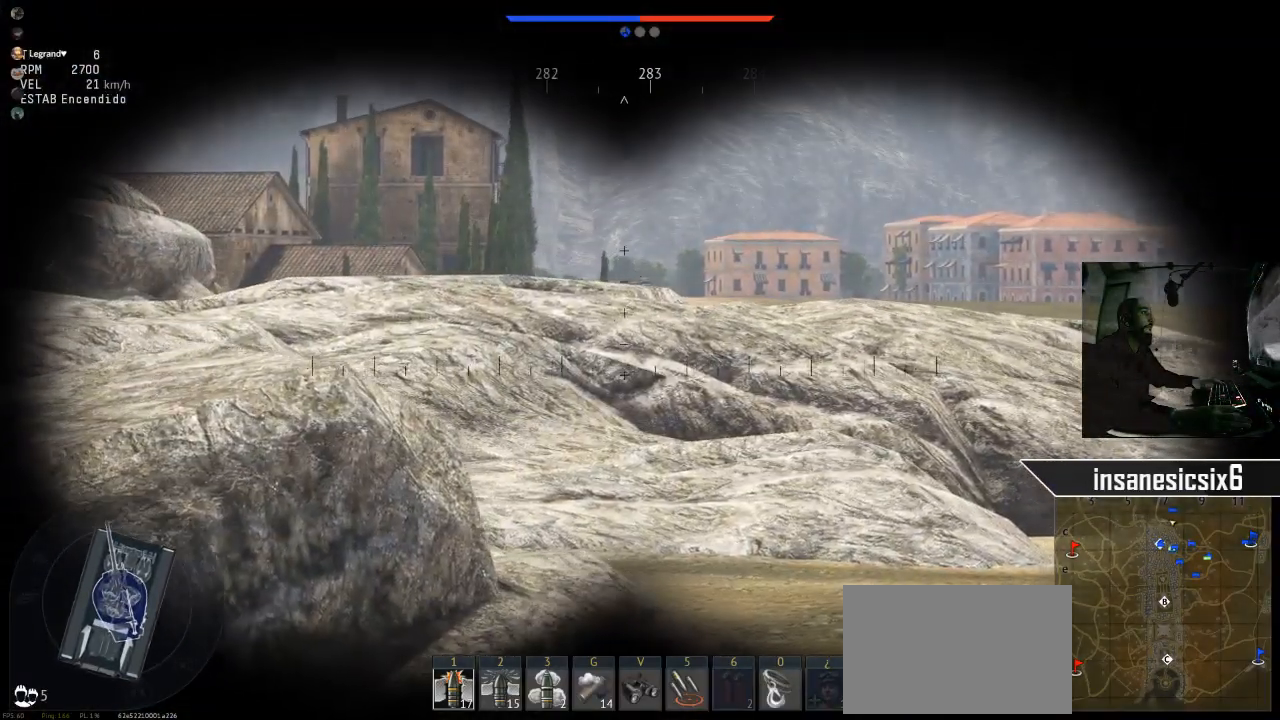
{"keys": ["w"], "mouse": [], "mouse_move": "still", "events": [[133, "a", "up"], [367, "w", "up"], [467, "w", "down"]]}
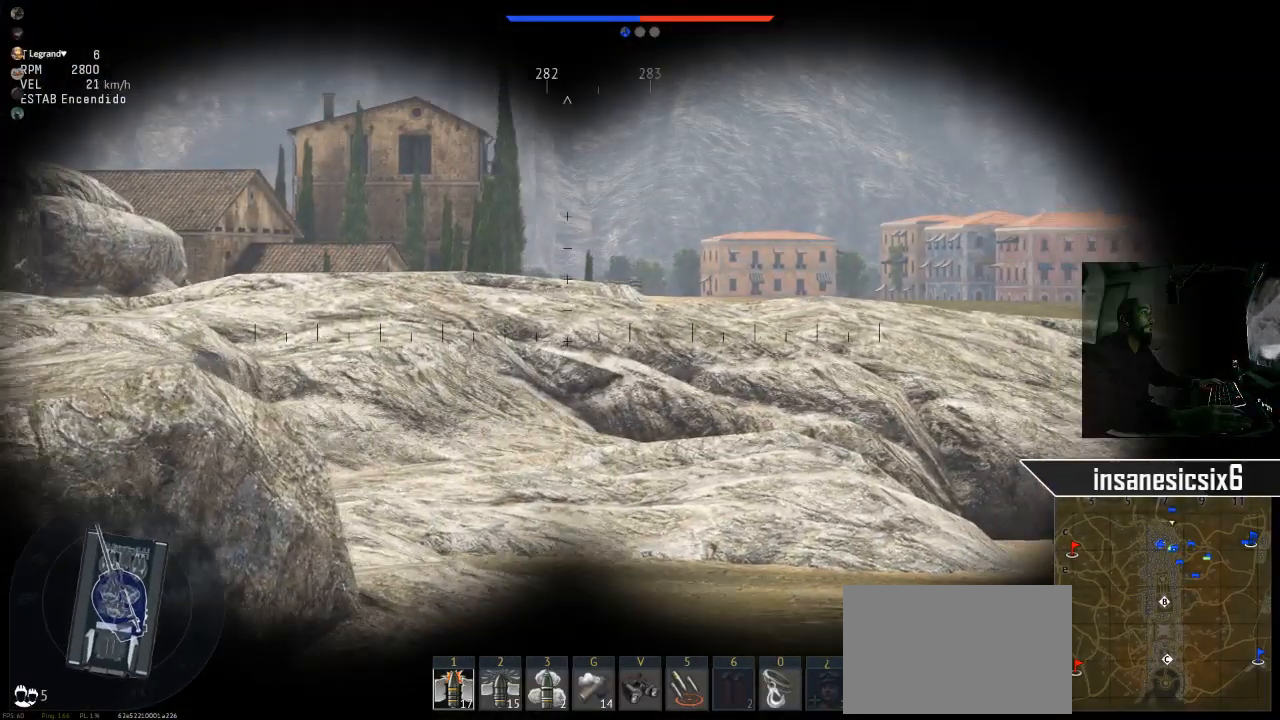
{"keys": ["w"], "mouse": [], "mouse_move": "still", "events": []}
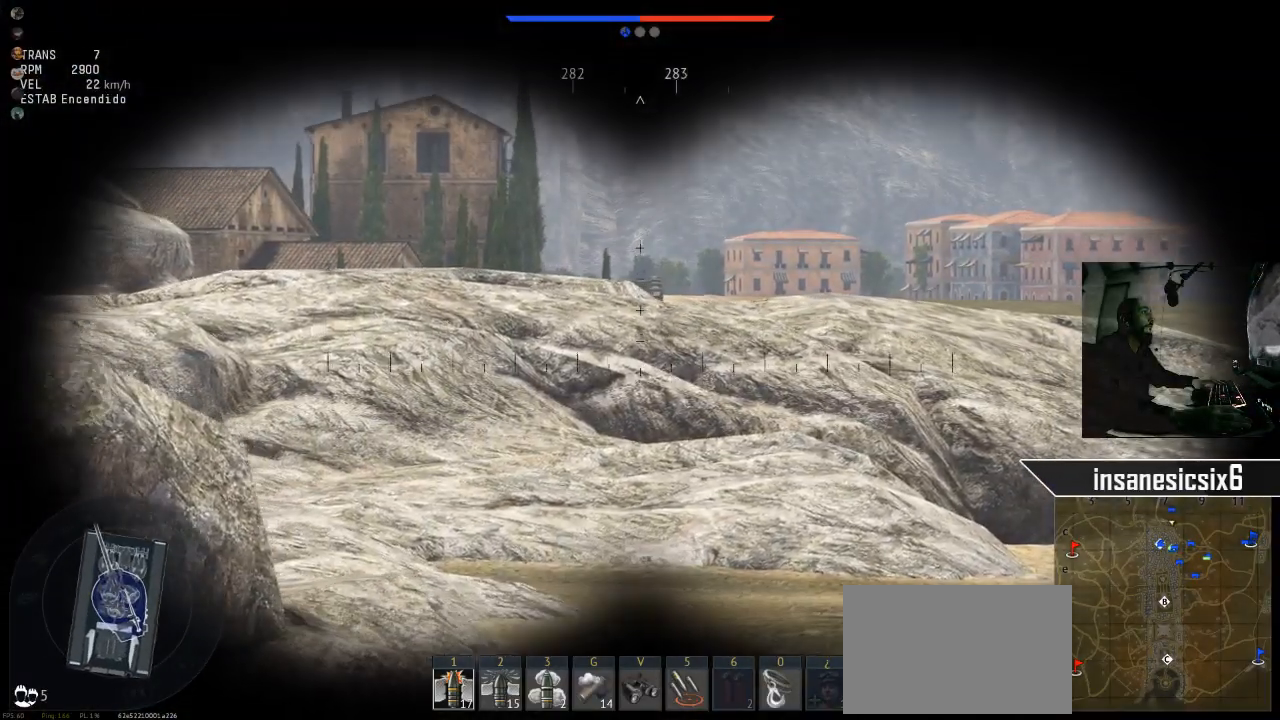
{"keys": ["w"], "mouse": [], "mouse_move": "still", "events": []}
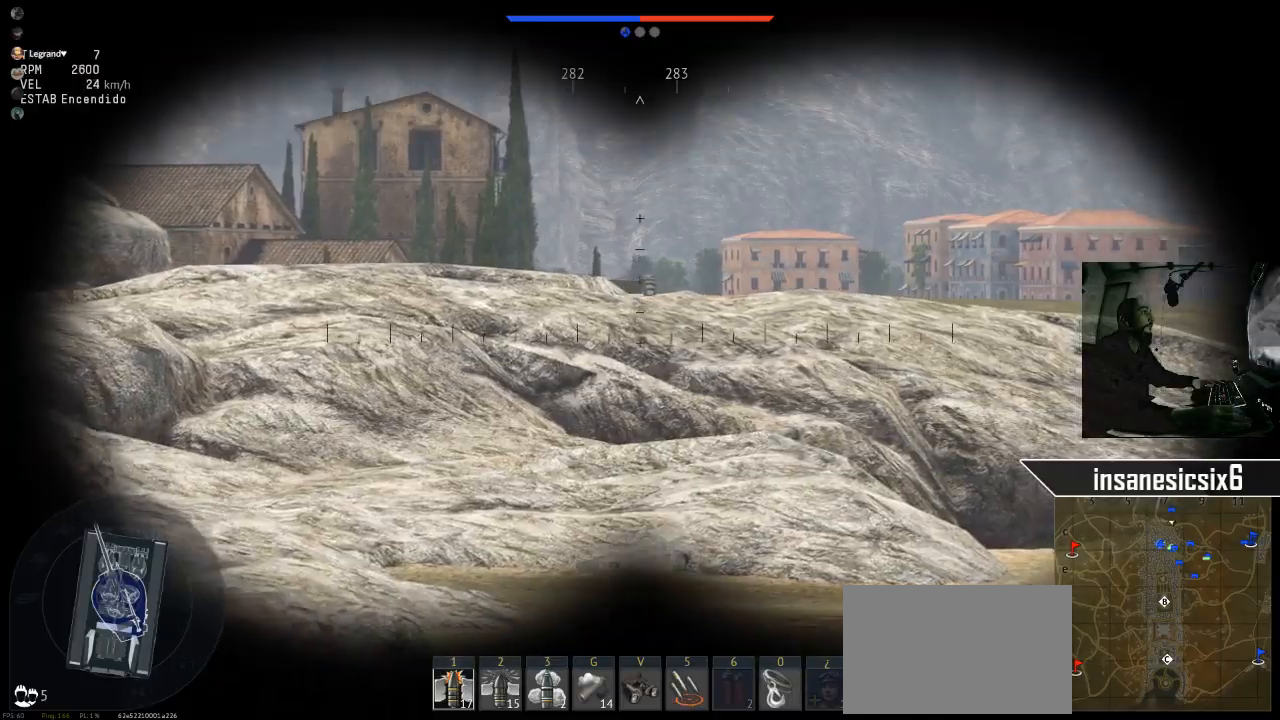
{"keys": ["w"], "mouse": [], "mouse_move": "still", "events": []}
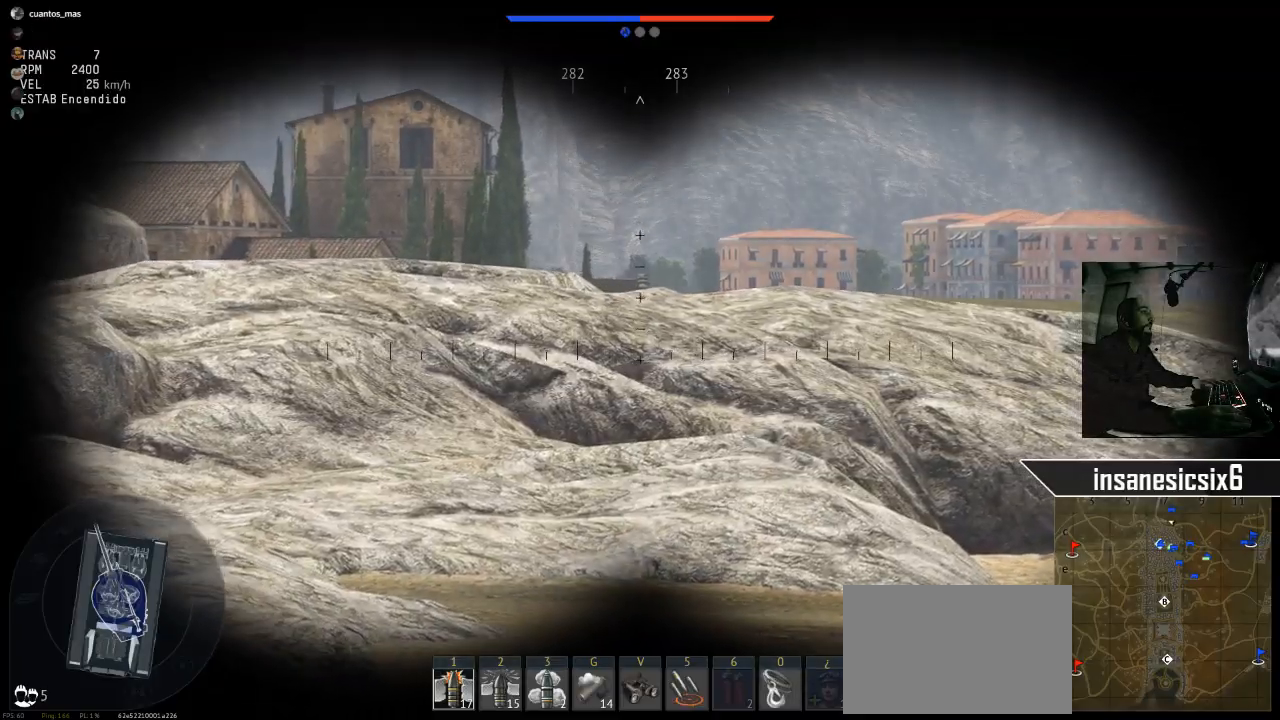
{"keys": ["w"], "mouse": [], "mouse_move": "still", "events": []}
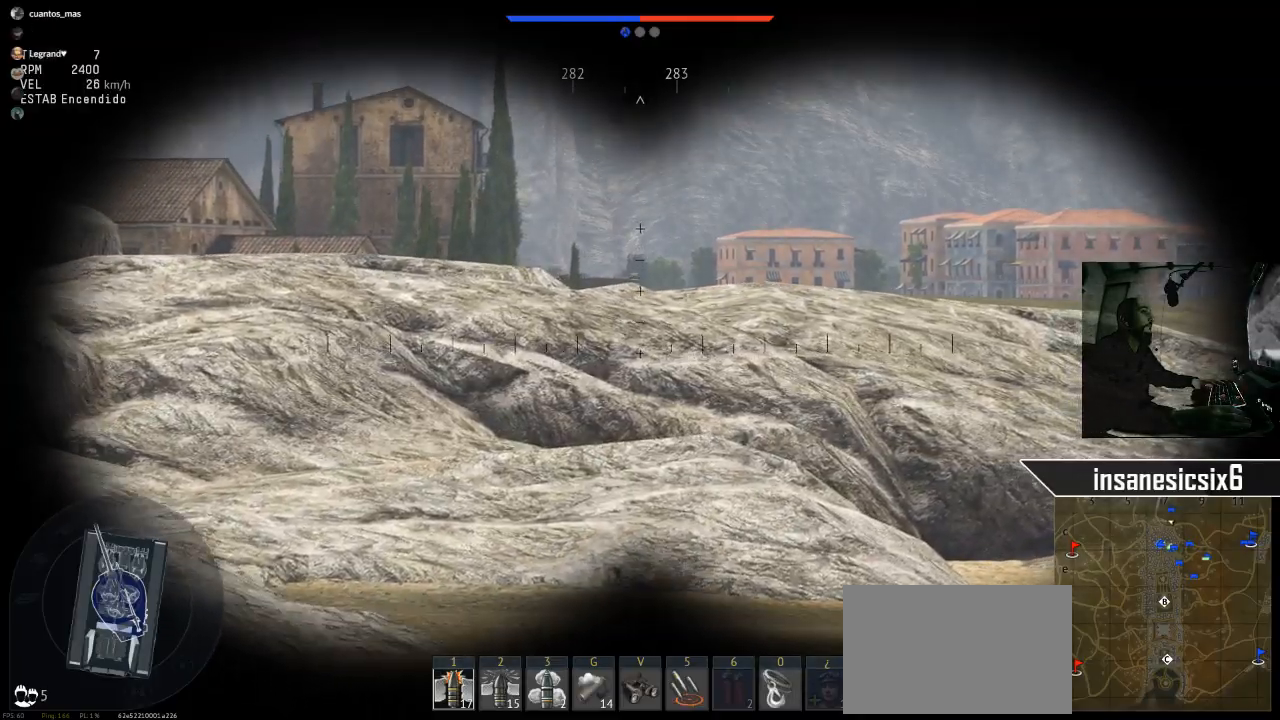
{"keys": ["w"], "mouse": [], "mouse_move": "still", "events": []}
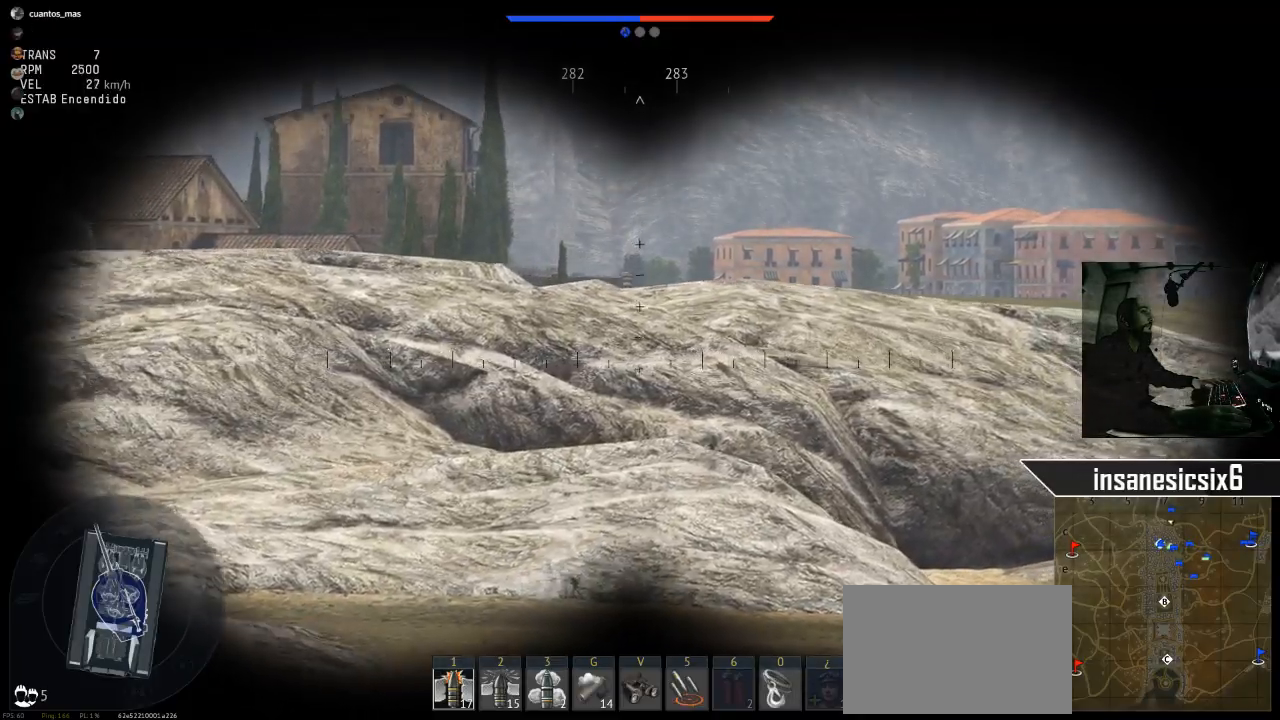
{"keys": ["w"], "mouse": [], "mouse_move": "still", "events": []}
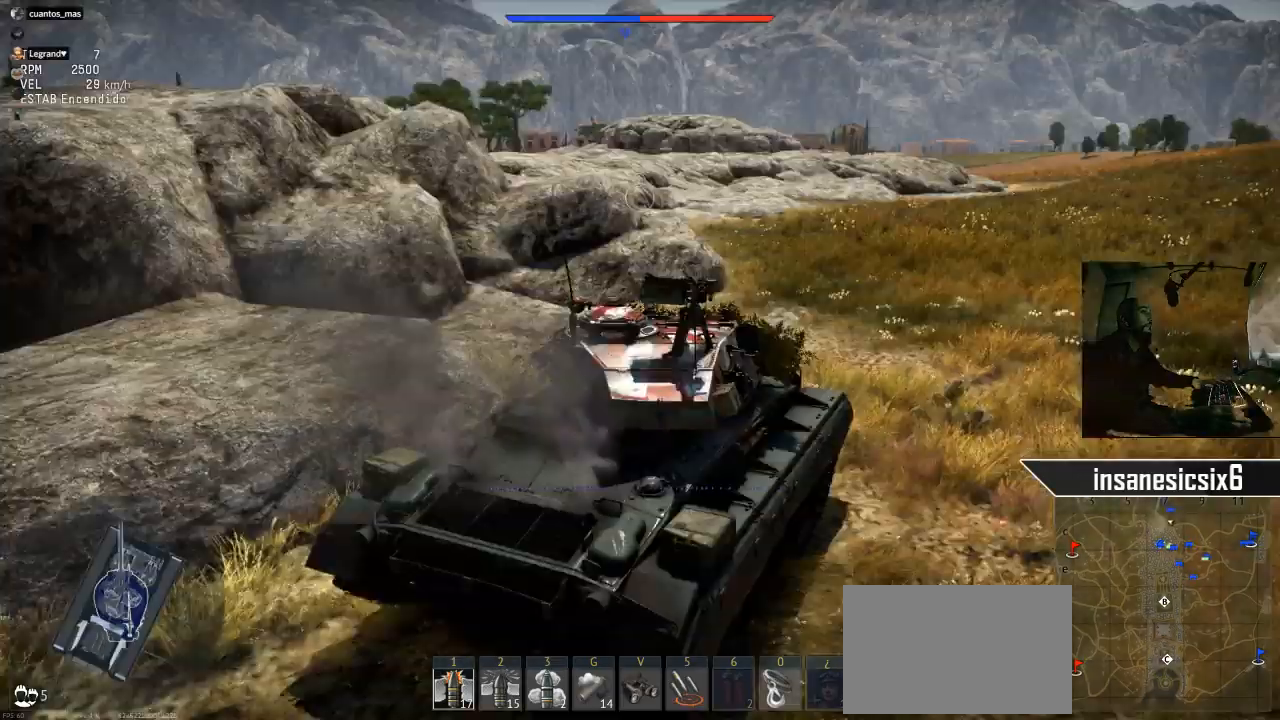
{"keys": ["a", "w"], "mouse": [], "mouse_move": "still", "events": [[384, "a", "down"]]}
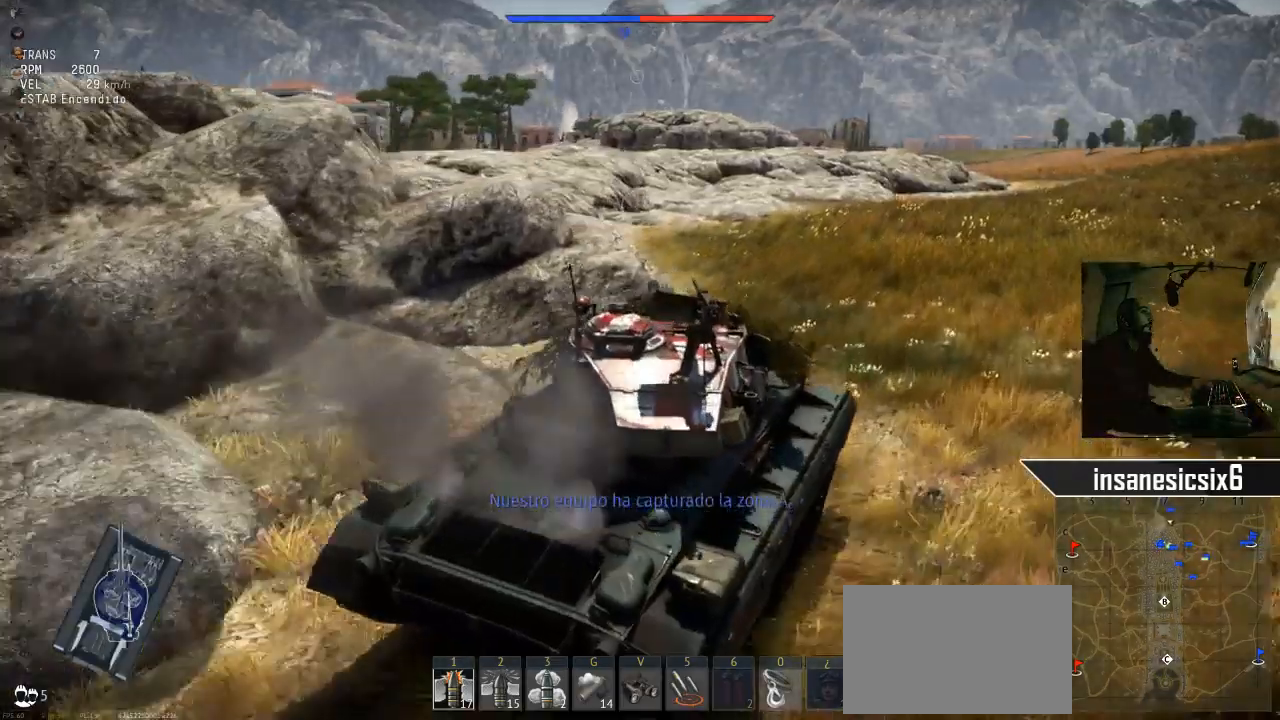
{"keys": ["w"], "mouse": [], "mouse_move": "still", "events": [[33, "a", "up"]]}
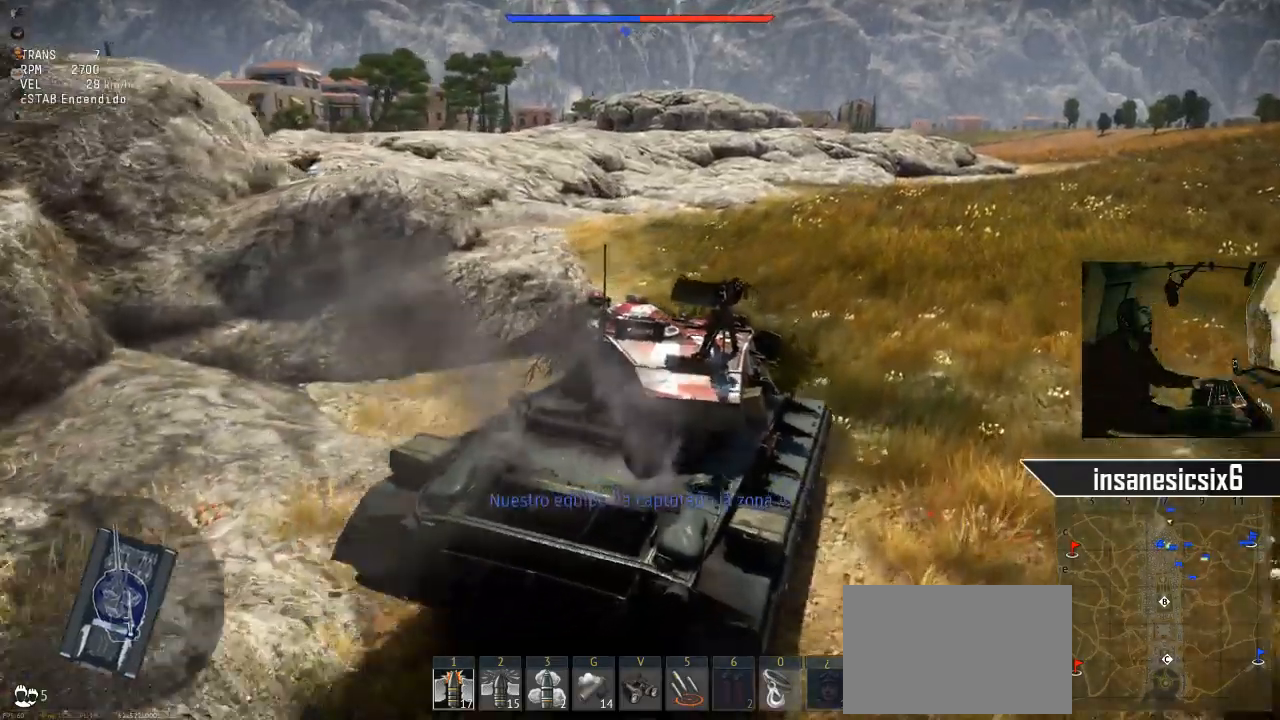
{"keys": ["w"], "mouse": [], "mouse_move": "still", "events": []}
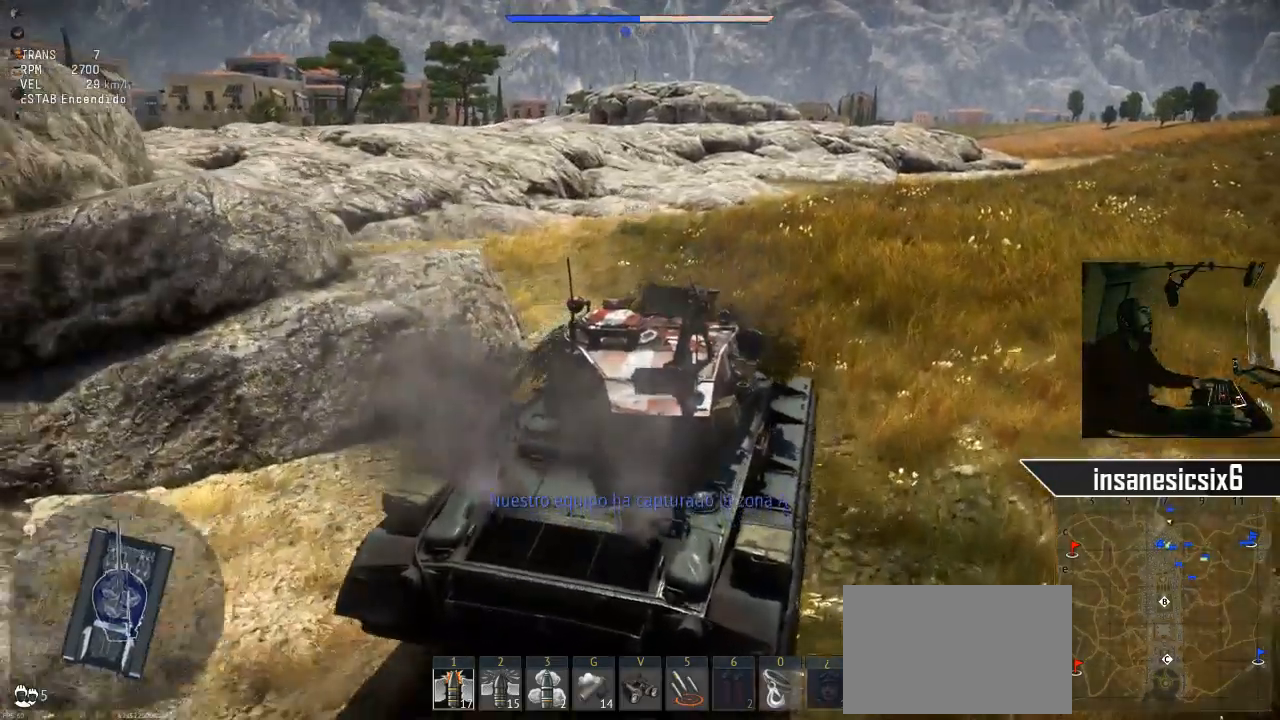
{"keys": ["w"], "mouse": [], "mouse_move": "still", "events": []}
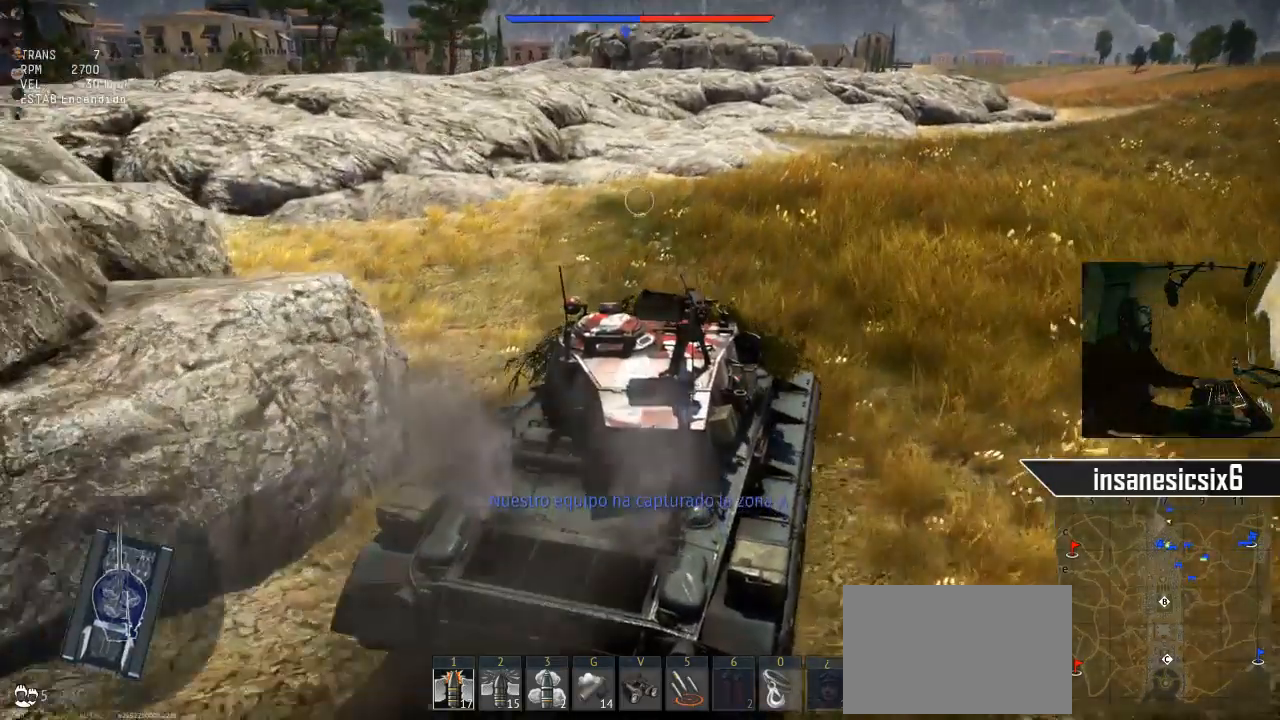
{"keys": ["w"], "mouse": [], "mouse_move": "still", "events": []}
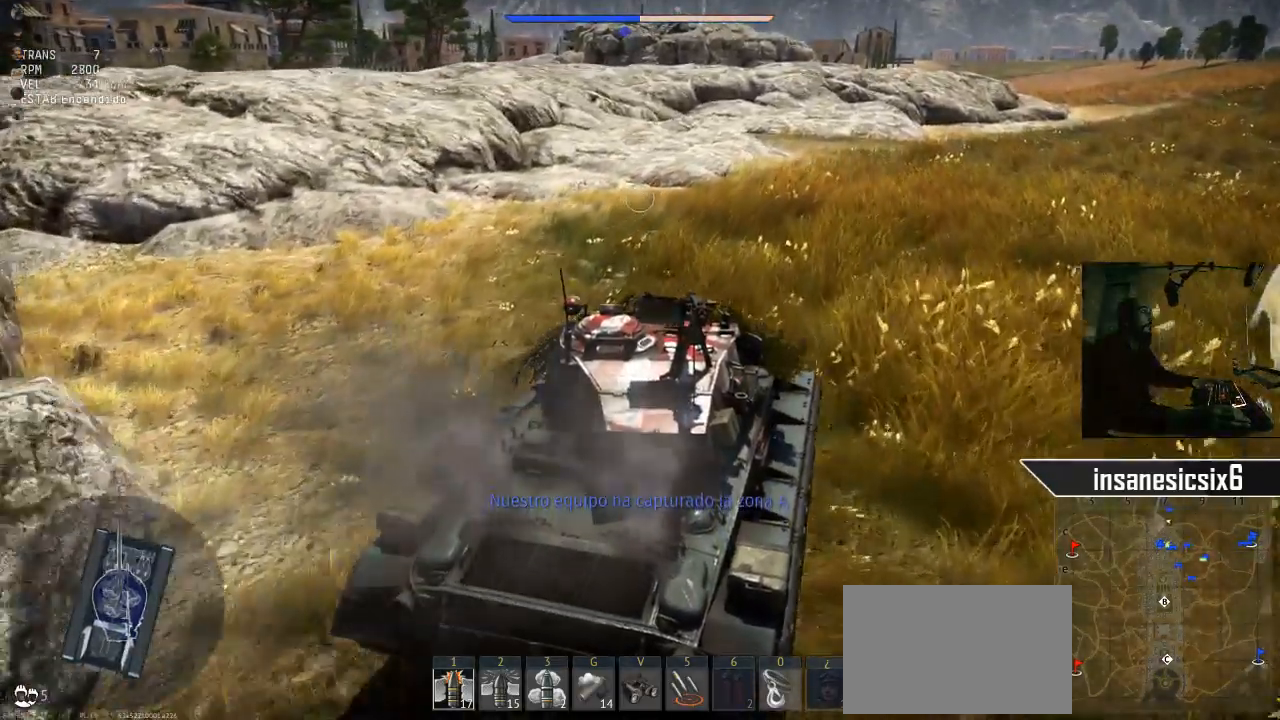
{"keys": ["d", "w"], "mouse": [], "mouse_move": "still", "events": [[317, "d", "down"]]}
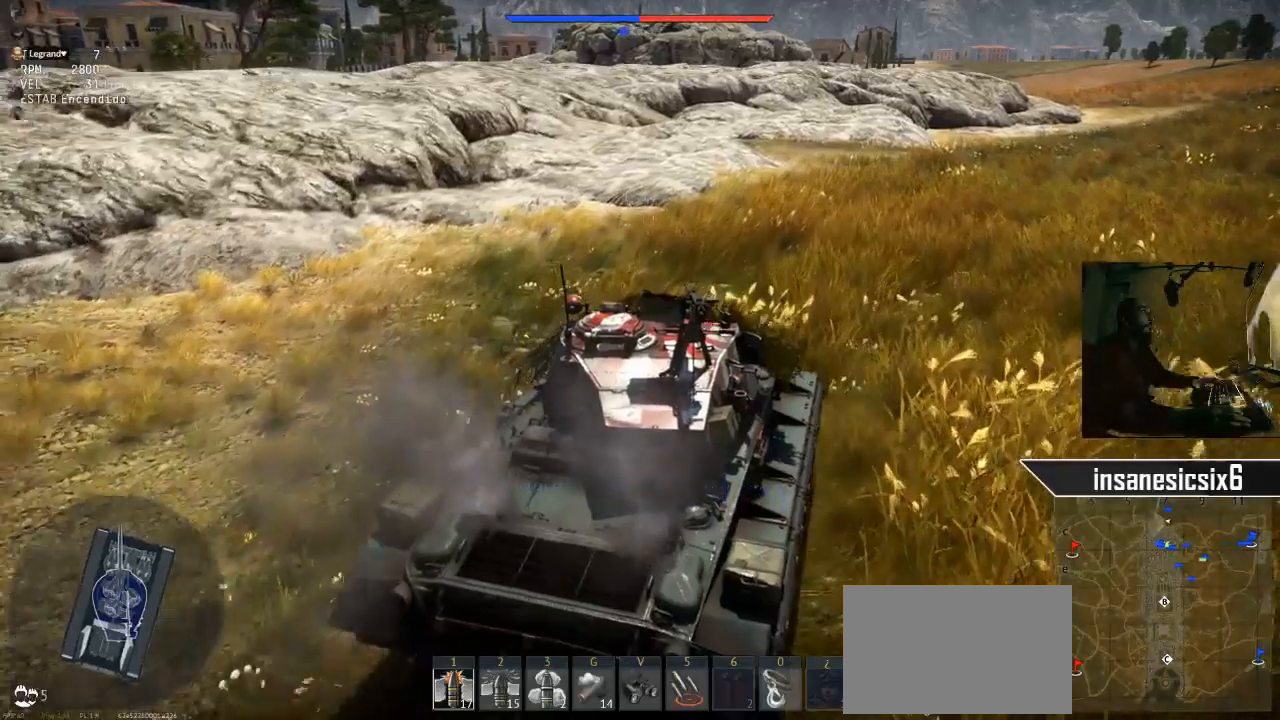
{"keys": ["w"], "mouse": [], "mouse_move": "still", "events": [[50, "d", "up"]]}